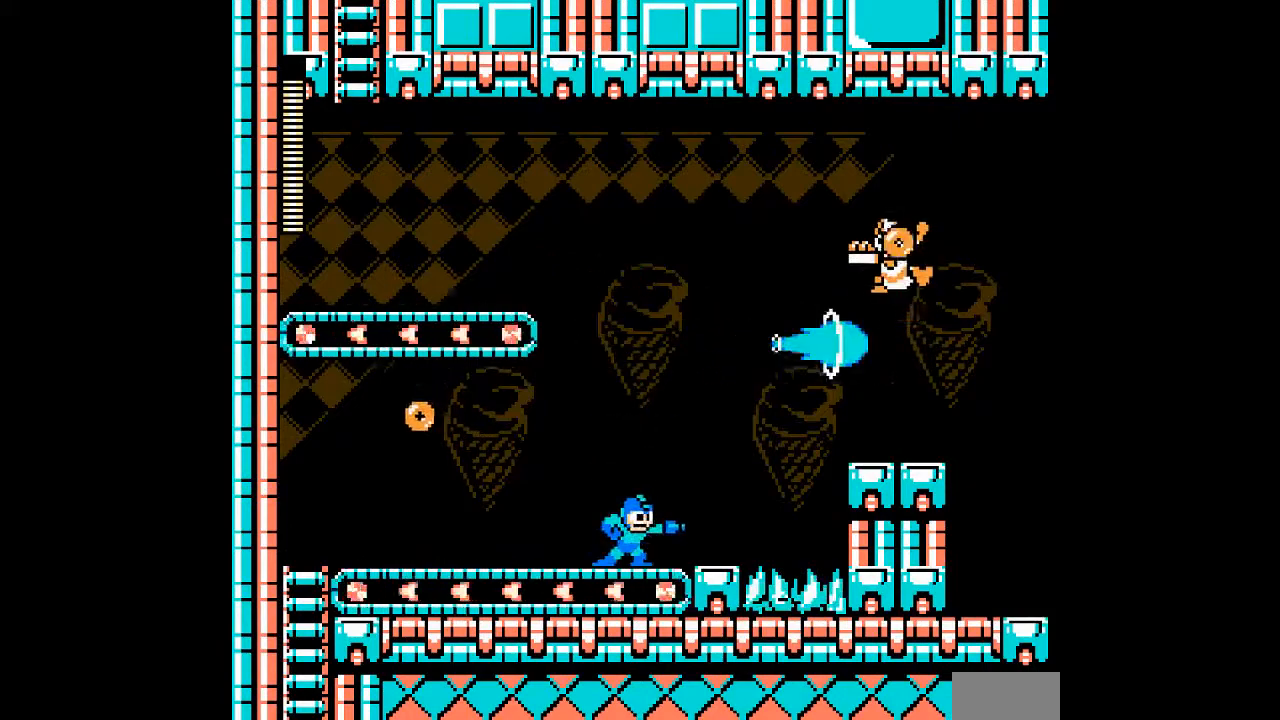
Gameplay with a controller; each line is a JSON object with the inputs held at the frame after it (dt_ms = milliseconds from this image to that frame). "events" lists button and stick changes between this image and that frame as [ms after this image, input, new state], when the widget could be followed in between. Not read: C L3 R3 START.
{"dt_ms": 500, "buttons": ["A"], "events": [[167, "B", "down"], [267, "DPAD_RIGHT", "down"], [300, "A", "down"], [300, "B", "up"], [367, "A", "up"], [417, "A", "down"], [417, "DPAD_RIGHT", "up"]]}
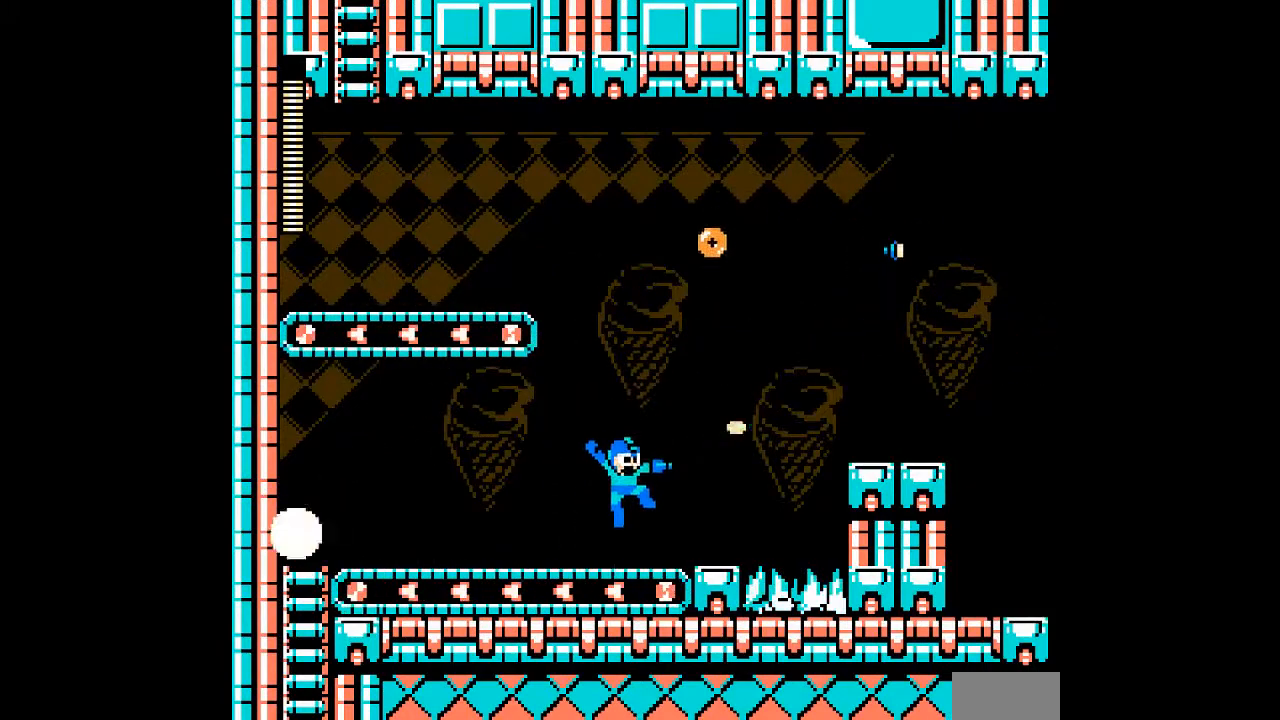
{"dt_ms": 500, "buttons": ["A"]}
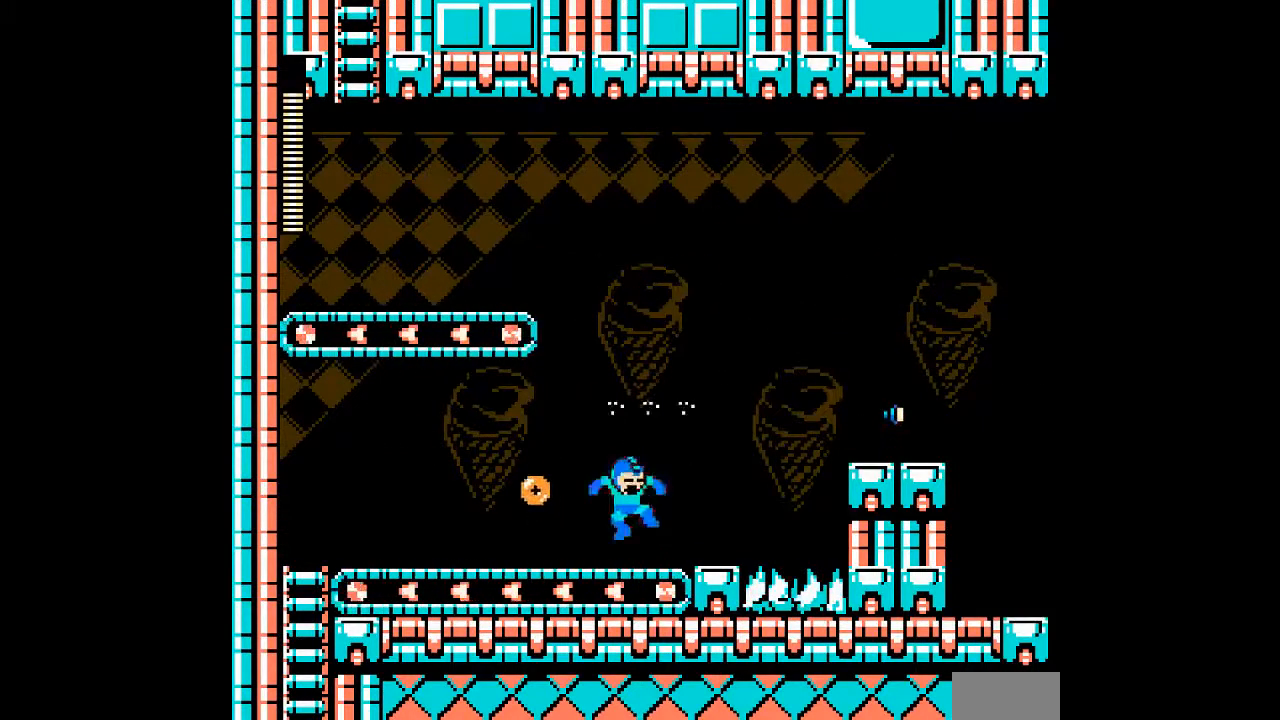
{"dt_ms": 500, "buttons": ["A", "B", "DPAD_RIGHT"], "events": [[167, "DPAD_RIGHT", "down"], [350, "B", "down"]]}
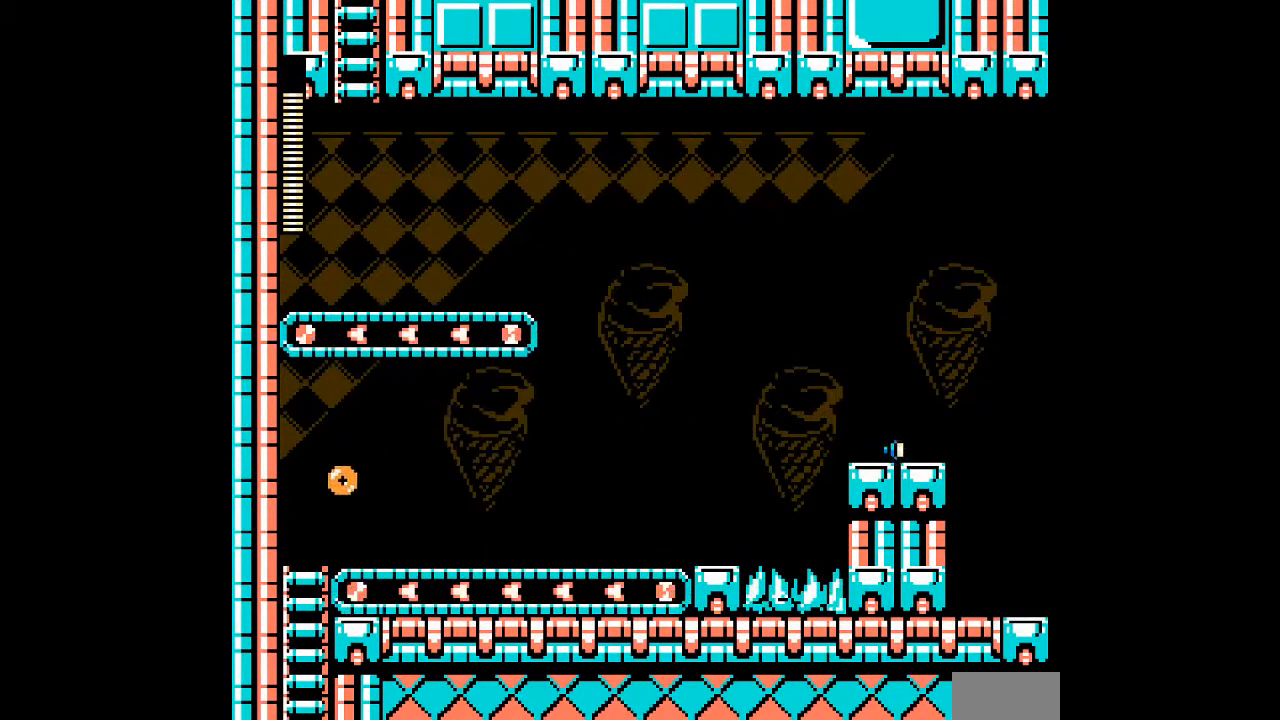
{"dt_ms": 1000, "buttons": ["A", "B", "DPAD_RIGHT"]}
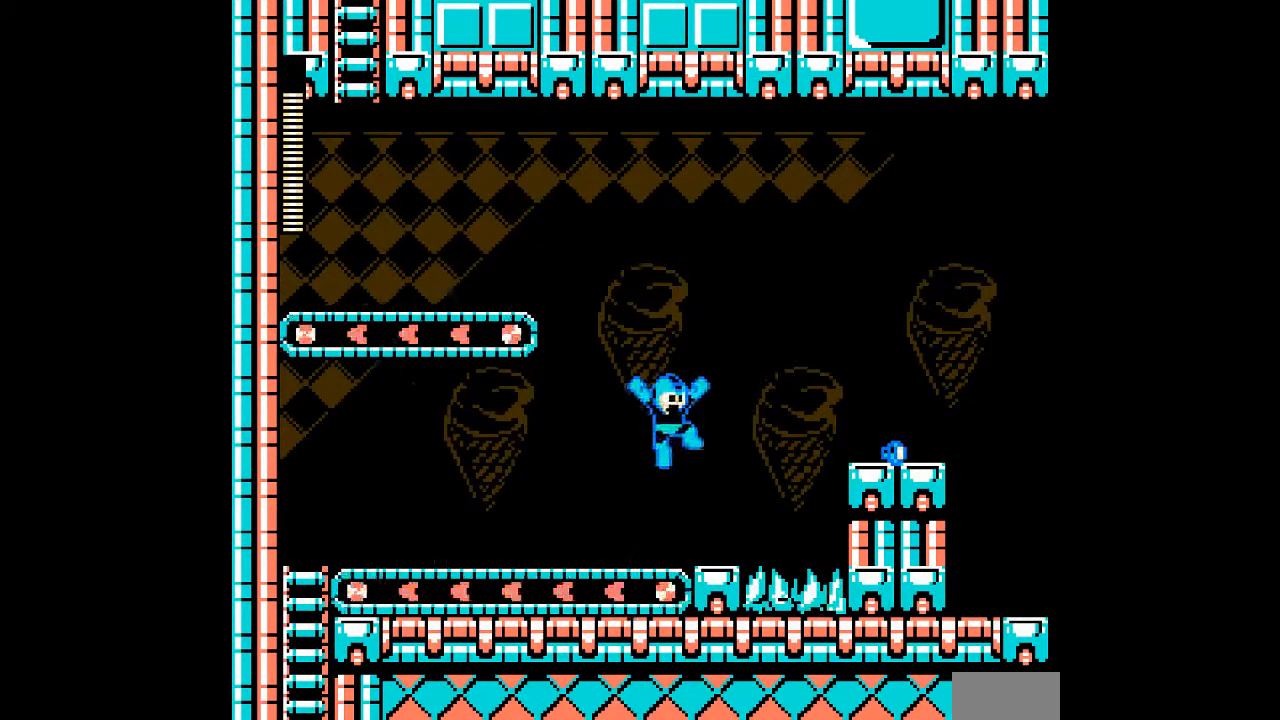
{"dt_ms": 500, "buttons": ["A"], "events": [[133, "B", "up"], [167, "DPAD_RIGHT", "up"]]}